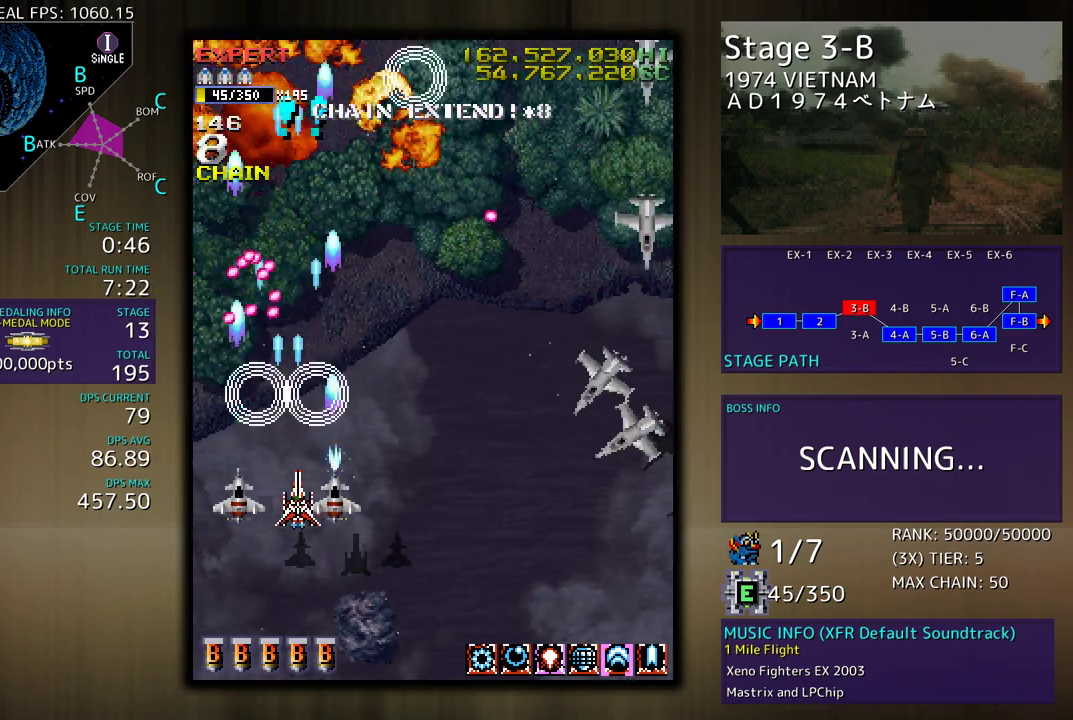
Gameplay with a controller; each line is a JSON object with the inputs held at the frame after it. "events" lists button and stick changes between this image and that frame as [ms after this image, input, new state], when the widget could be followed in between. Not read: L3 R3 other_buttons.
{"buttons": ["DPAD_DOWN"], "events": [[83, "DPAD_DOWN", "up"], [83, "DPAD_RIGHT", "up"], [217, "DPAD_DOWN", "down"], [217, "DPAD_RIGHT", "down"], [283, "DPAD_RIGHT", "up"], [317, "DPAD_DOWN", "up"], [433, "DPAD_DOWN", "down"]]}
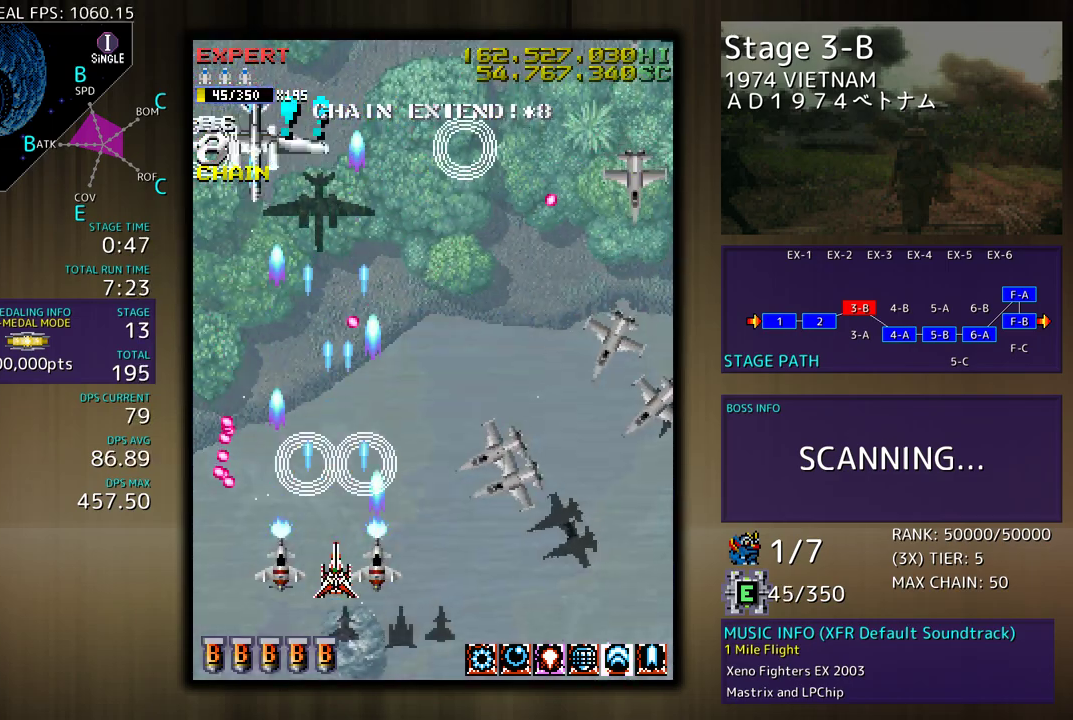
{"buttons": ["DPAD_DOWN", "DPAD_RIGHT"], "events": [[33, "DPAD_DOWN", "up"], [100, "DPAD_DOWN", "down"], [133, "DPAD_RIGHT", "down"]]}
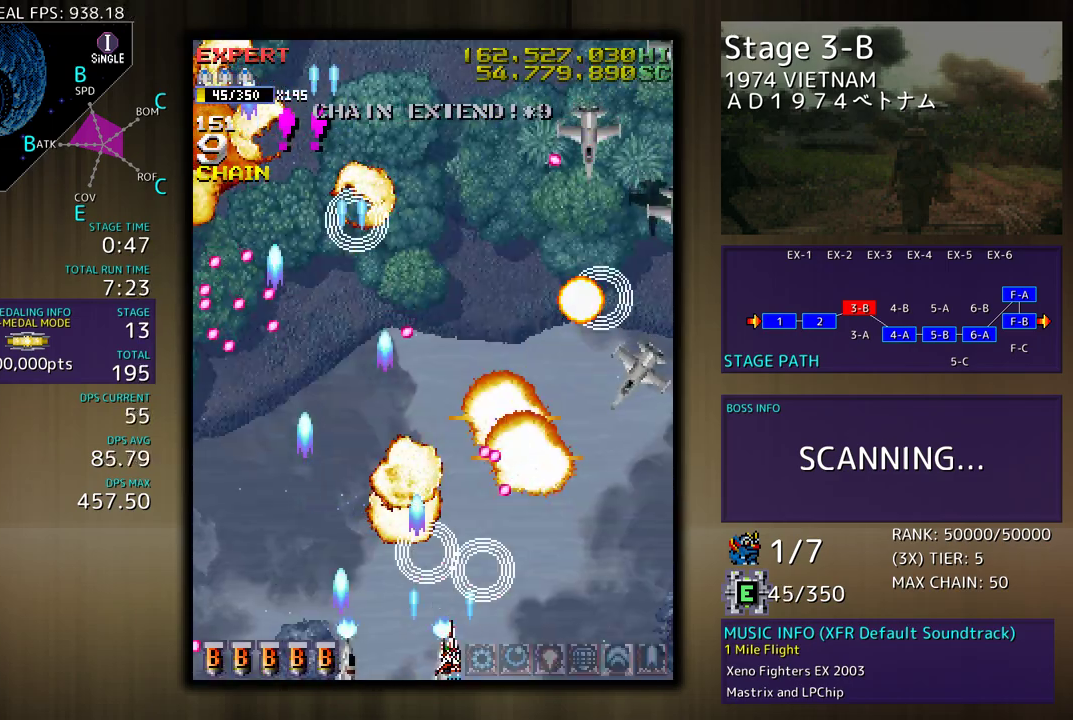
{"buttons": ["DPAD_UP", "DPAD_RIGHT"], "events": [[17, "DPAD_DOWN", "up"], [50, "DPAD_UP", "down"], [233, "DPAD_UP", "up"], [333, "DPAD_UP", "down"]]}
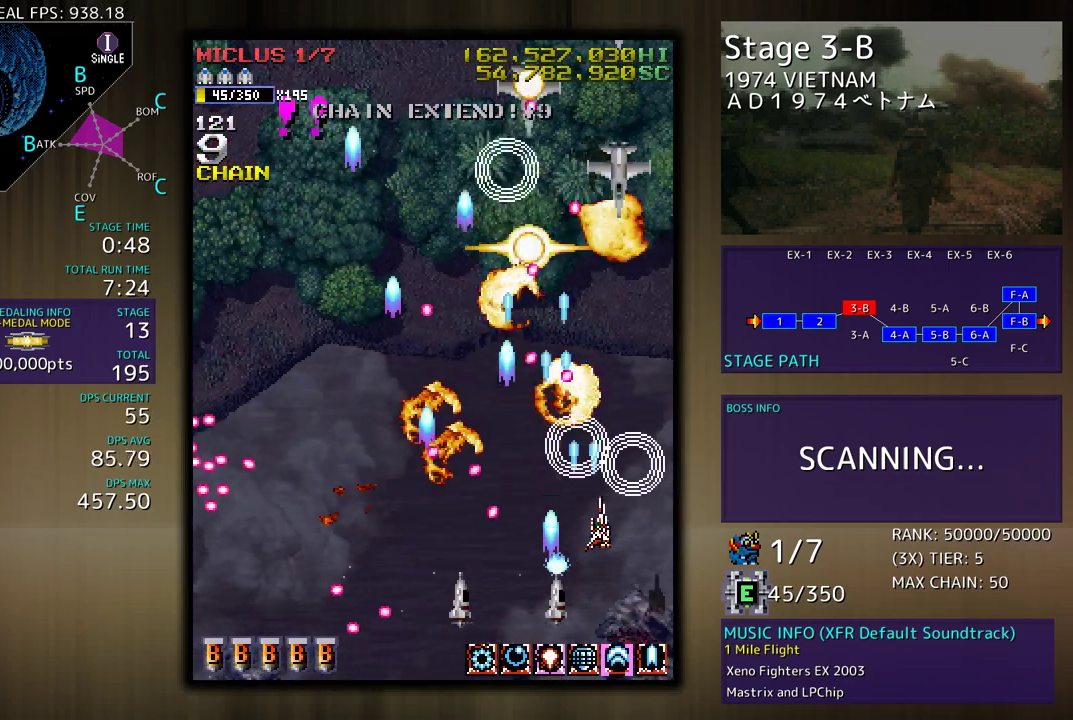
{"buttons": [], "events": [[350, "DPAD_RIGHT", "up"], [350, "DPAD_UP", "up"]]}
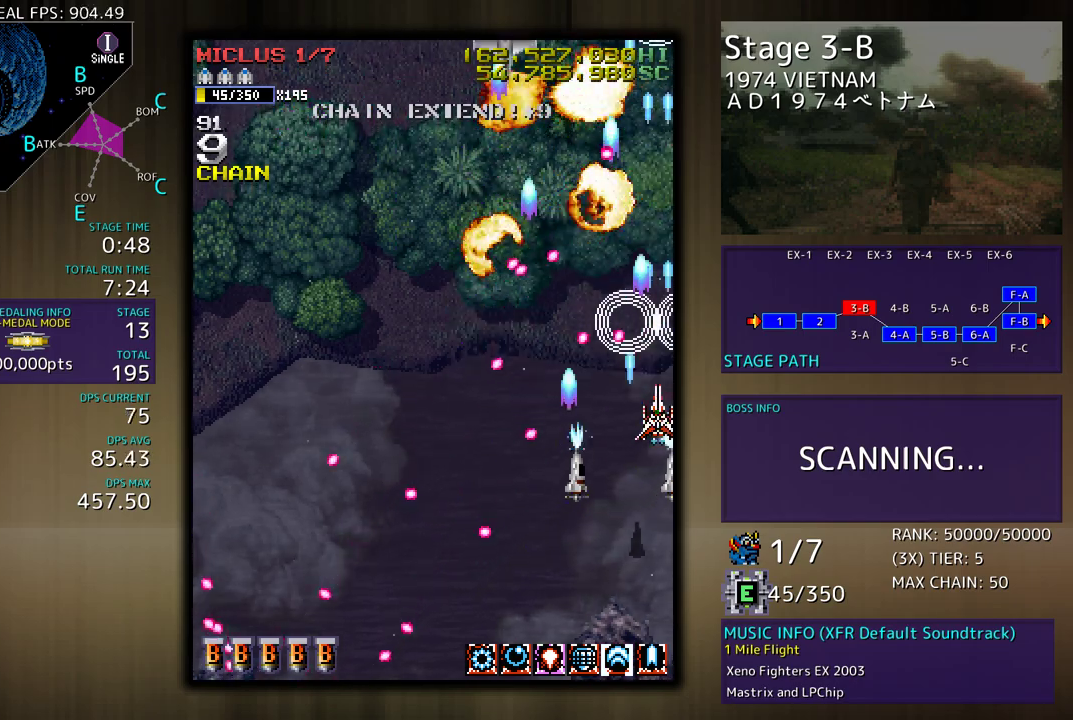
{"buttons": ["DPAD_DOWN", "DPAD_LEFT"], "events": [[17, "DPAD_DOWN", "down"], [133, "DPAD_LEFT", "down"], [183, "DPAD_DOWN", "up"], [267, "DPAD_DOWN", "down"], [300, "DPAD_LEFT", "up"], [383, "DPAD_DOWN", "up"], [417, "DPAD_LEFT", "down"], [433, "DPAD_DOWN", "down"]]}
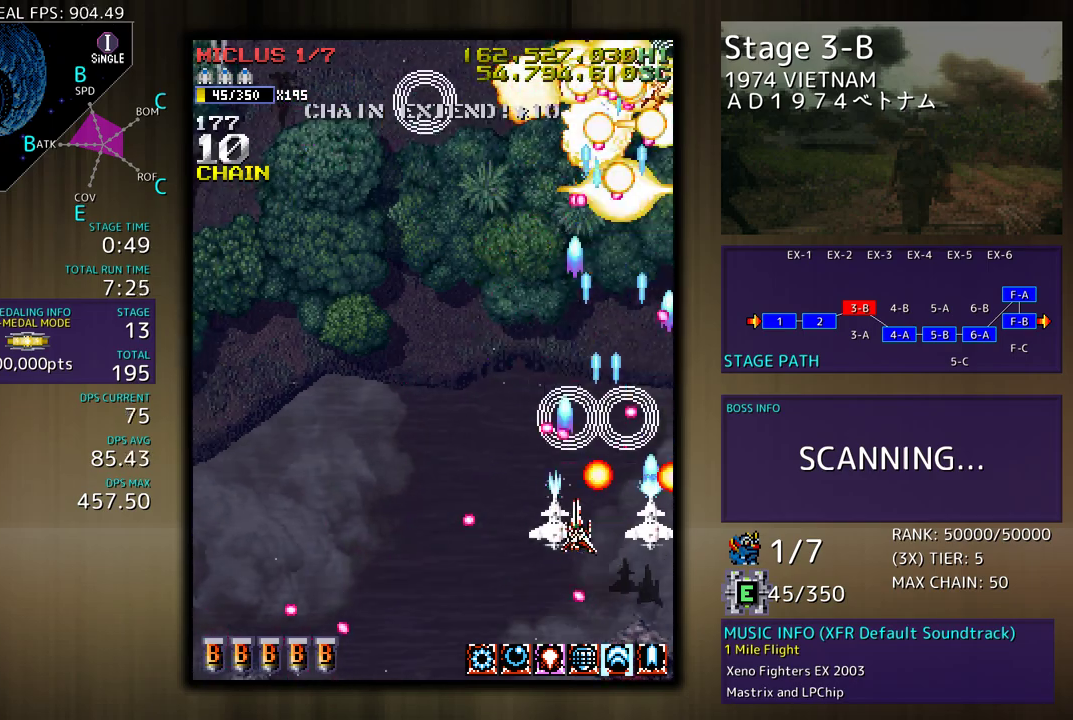
{"buttons": [], "events": [[100, "DPAD_DOWN", "up"], [200, "DPAD_UP", "down"], [350, "DPAD_LEFT", "up"], [383, "DPAD_RIGHT", "down"], [400, "DPAD_UP", "up"], [450, "DPAD_RIGHT", "up"]]}
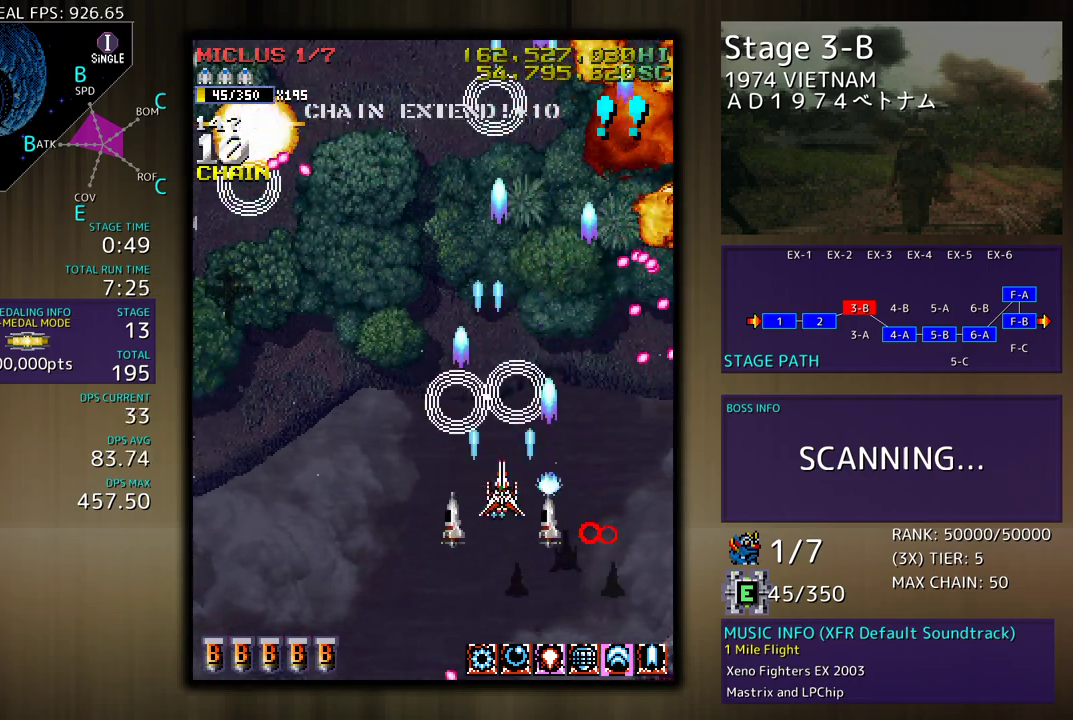
{"buttons": ["DPAD_RIGHT"], "events": [[17, "DPAD_LEFT", "down"], [317, "DPAD_DOWN", "down"], [350, "DPAD_LEFT", "up"], [383, "DPAD_RIGHT", "down"], [450, "DPAD_DOWN", "up"]]}
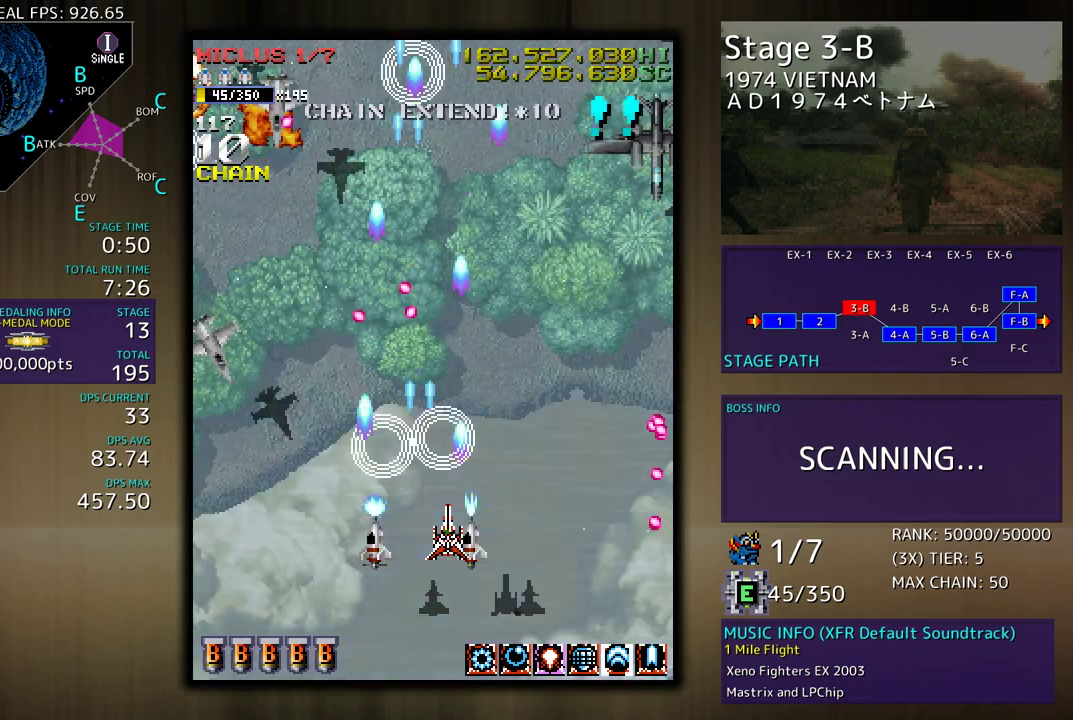
{"buttons": ["DPAD_DOWN"], "events": [[167, "DPAD_RIGHT", "up"], [267, "DPAD_RIGHT", "down"], [283, "DPAD_DOWN", "down"], [350, "DPAD_DOWN", "up"], [350, "DPAD_RIGHT", "up"], [433, "DPAD_DOWN", "down"], [450, "DPAD_RIGHT", "down"], [483, "DPAD_RIGHT", "up"]]}
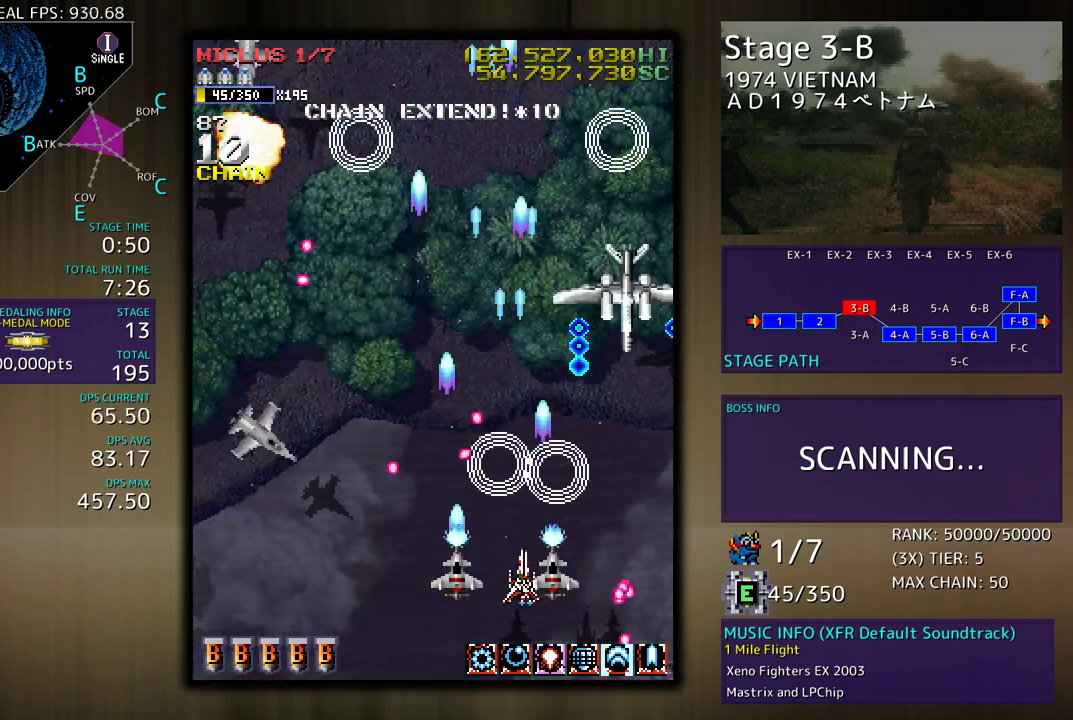
{"buttons": ["DPAD_LEFT"], "events": [[17, "DPAD_LEFT", "down"], [67, "DPAD_DOWN", "up"], [117, "DPAD_DOWN", "down"], [267, "DPAD_DOWN", "up"]]}
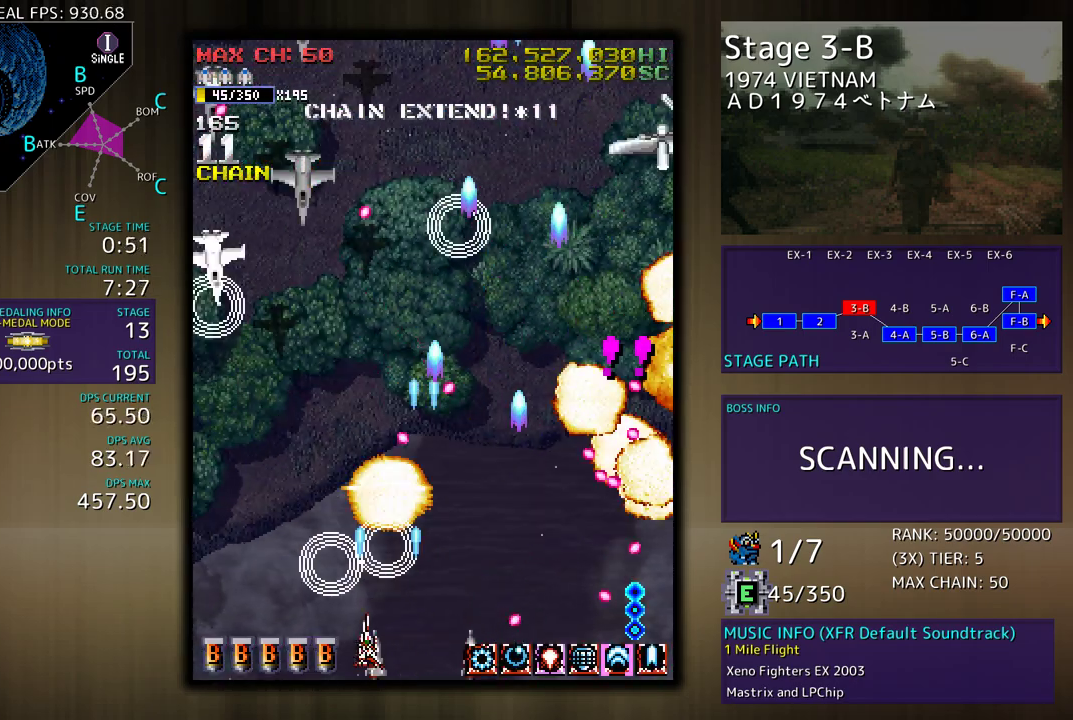
{"buttons": ["DPAD_UP", "DPAD_RIGHT"], "events": [[33, "DPAD_UP", "down"], [67, "DPAD_LEFT", "up"], [83, "DPAD_RIGHT", "down"], [183, "DPAD_RIGHT", "up"], [217, "DPAD_LEFT", "down"], [350, "DPAD_LEFT", "up"], [383, "DPAD_RIGHT", "down"]]}
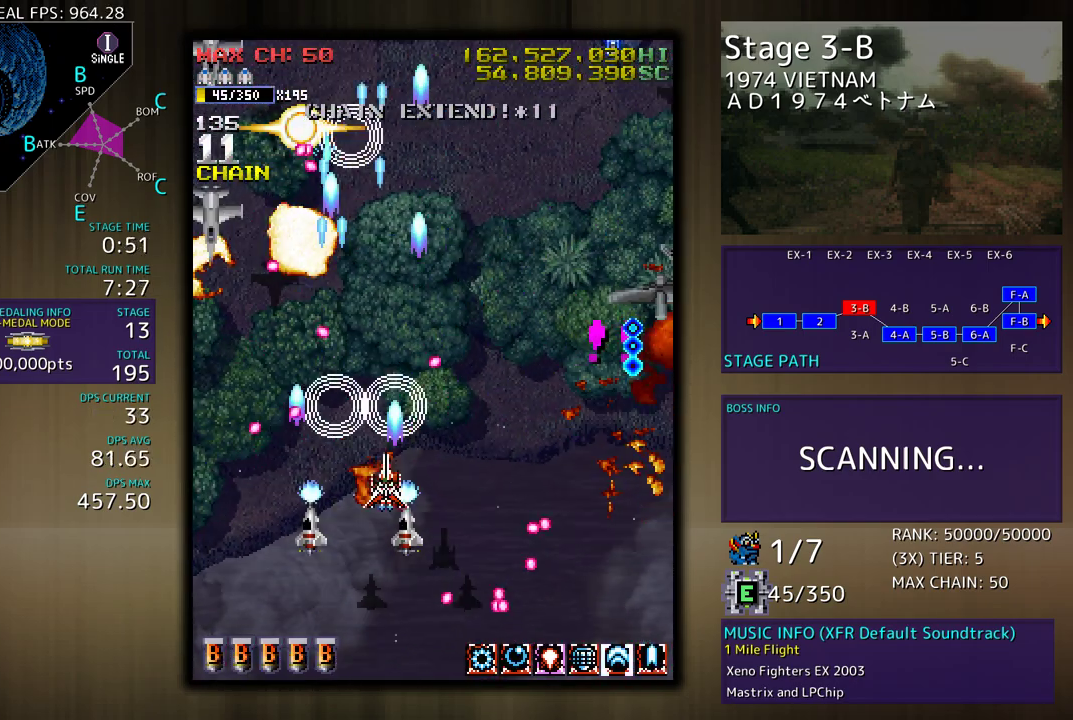
{"buttons": ["DPAD_LEFT"], "events": [[17, "DPAD_UP", "up"], [50, "DPAD_DOWN", "down"], [350, "DPAD_RIGHT", "up"], [367, "DPAD_DOWN", "up"], [400, "DPAD_LEFT", "down"], [417, "DPAD_DOWN", "down"], [450, "DPAD_DOWN", "up"]]}
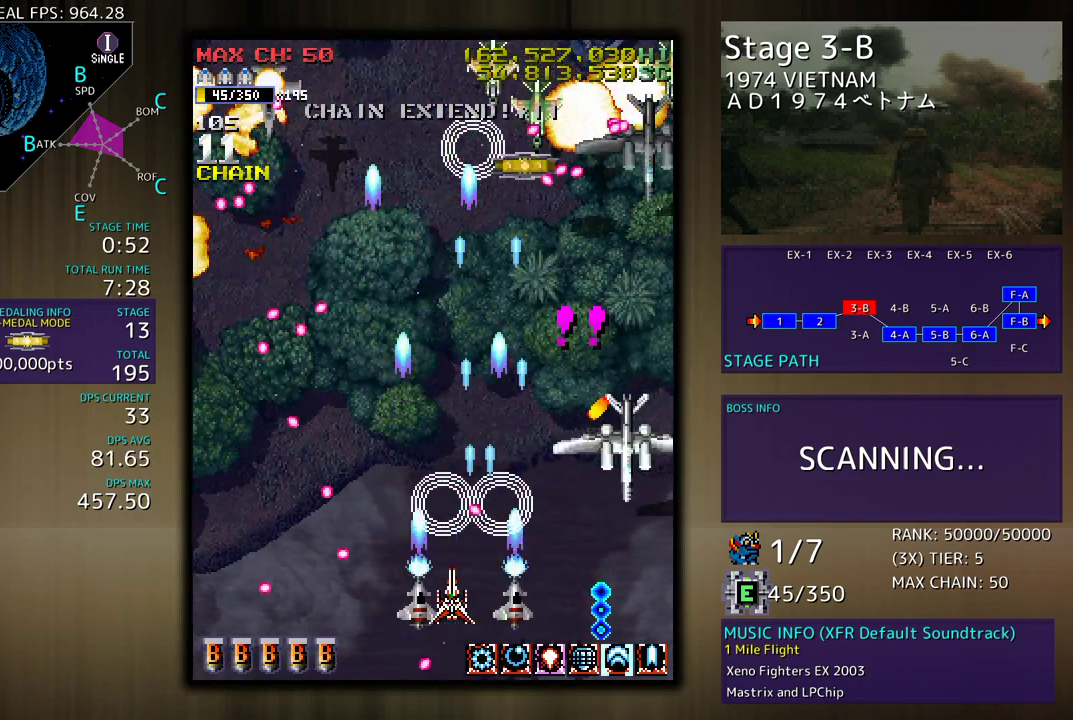
{"buttons": [], "events": [[50, "DPAD_LEFT", "up"], [83, "DPAD_RIGHT", "down"], [117, "DPAD_DOWN", "down"], [250, "DPAD_DOWN", "up"], [250, "DPAD_RIGHT", "up"]]}
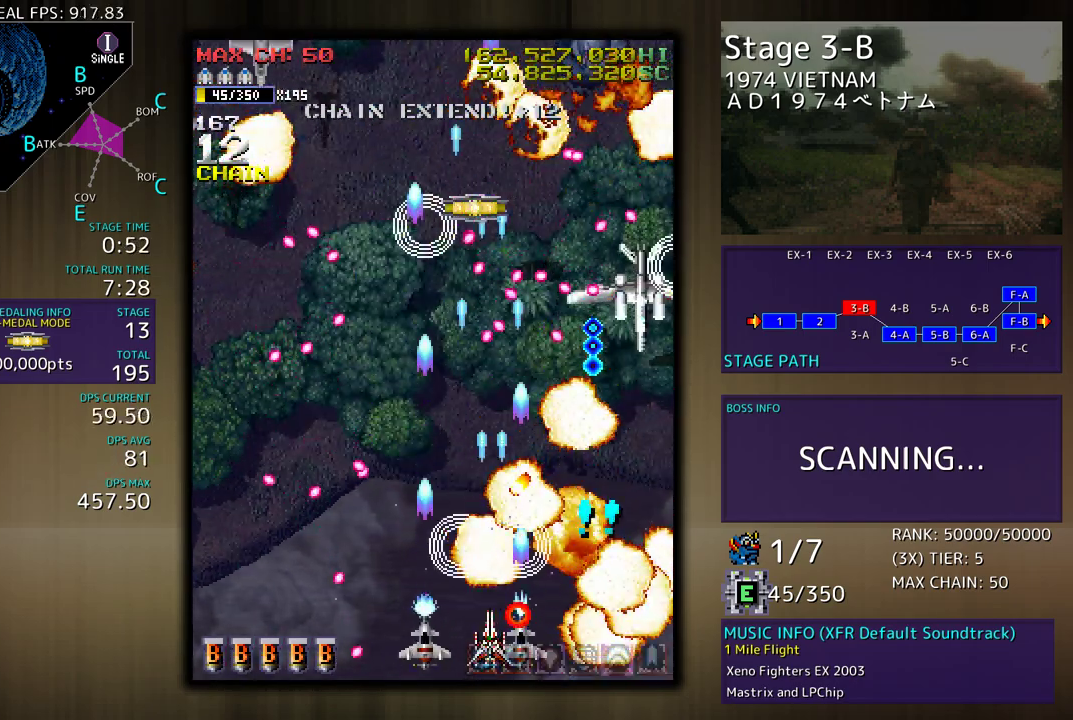
{"buttons": ["DPAD_DOWN", "DPAD_RIGHT"], "events": [[100, "DPAD_DOWN", "down"], [100, "DPAD_RIGHT", "down"], [333, "DPAD_DOWN", "up"], [333, "DPAD_RIGHT", "up"], [417, "DPAD_DOWN", "down"], [417, "DPAD_RIGHT", "down"]]}
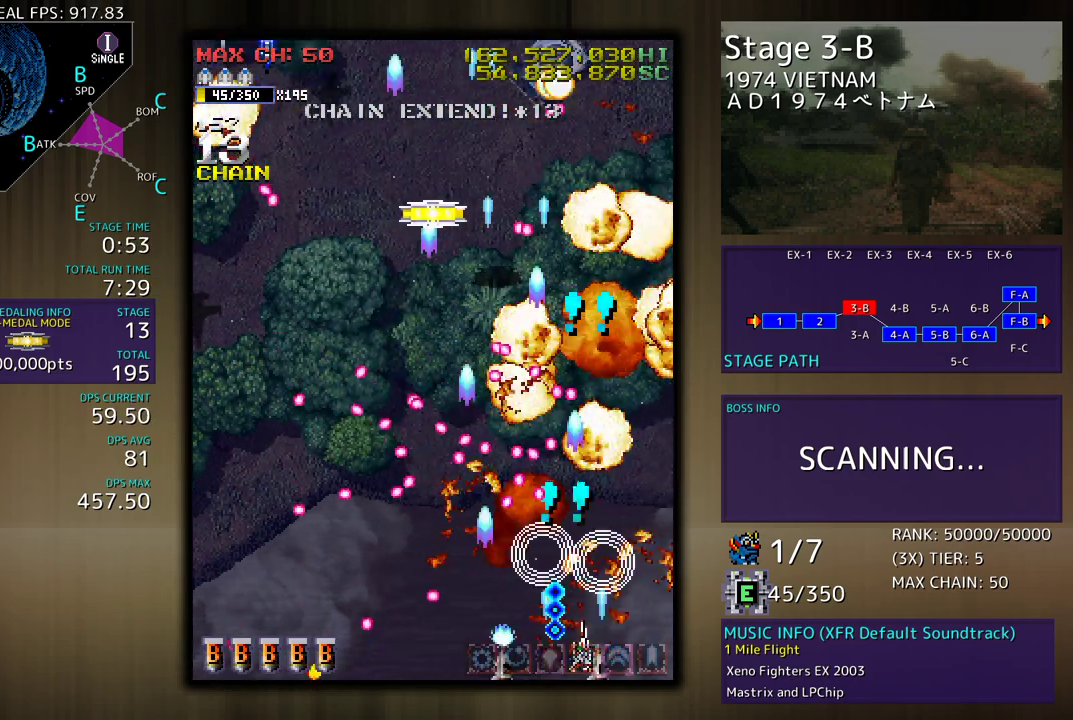
{"buttons": ["DPAD_UP", "DPAD_LEFT"], "events": [[67, "DPAD_DOWN", "up"], [117, "DPAD_UP", "down"], [383, "DPAD_RIGHT", "up"], [433, "DPAD_LEFT", "down"]]}
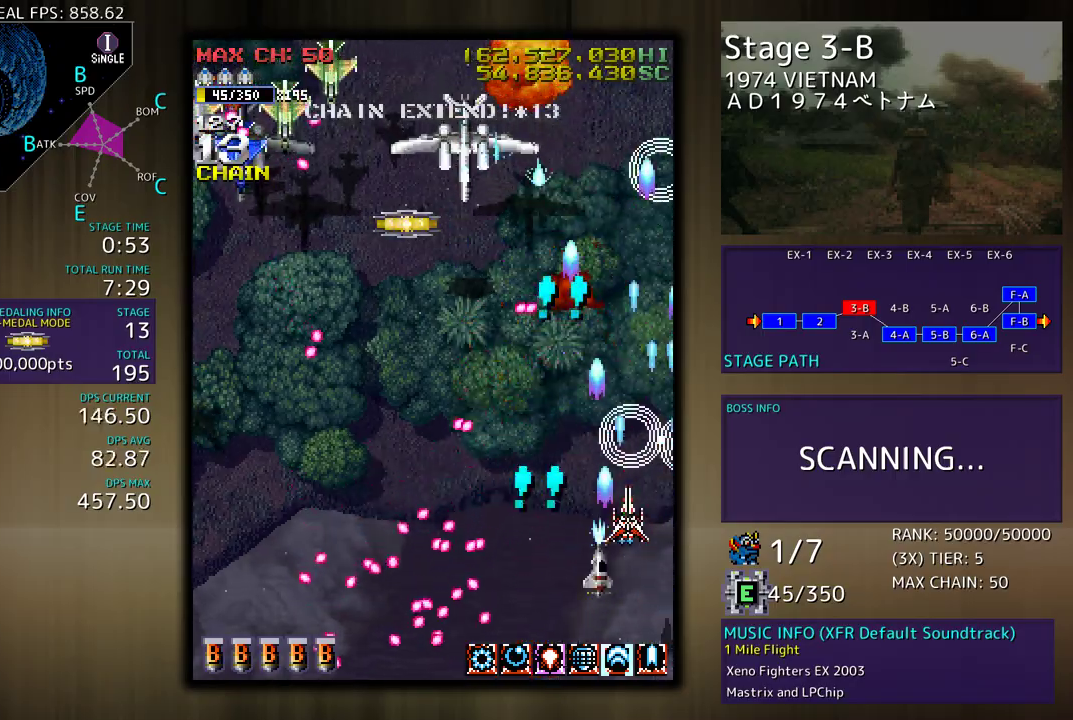
{"buttons": ["DPAD_DOWN"], "events": [[150, "DPAD_UP", "up"], [183, "DPAD_DOWN", "down"], [267, "DPAD_LEFT", "up"], [383, "DPAD_LEFT", "down"], [417, "DPAD_DOWN", "up"], [417, "DPAD_LEFT", "up"], [467, "DPAD_DOWN", "down"]]}
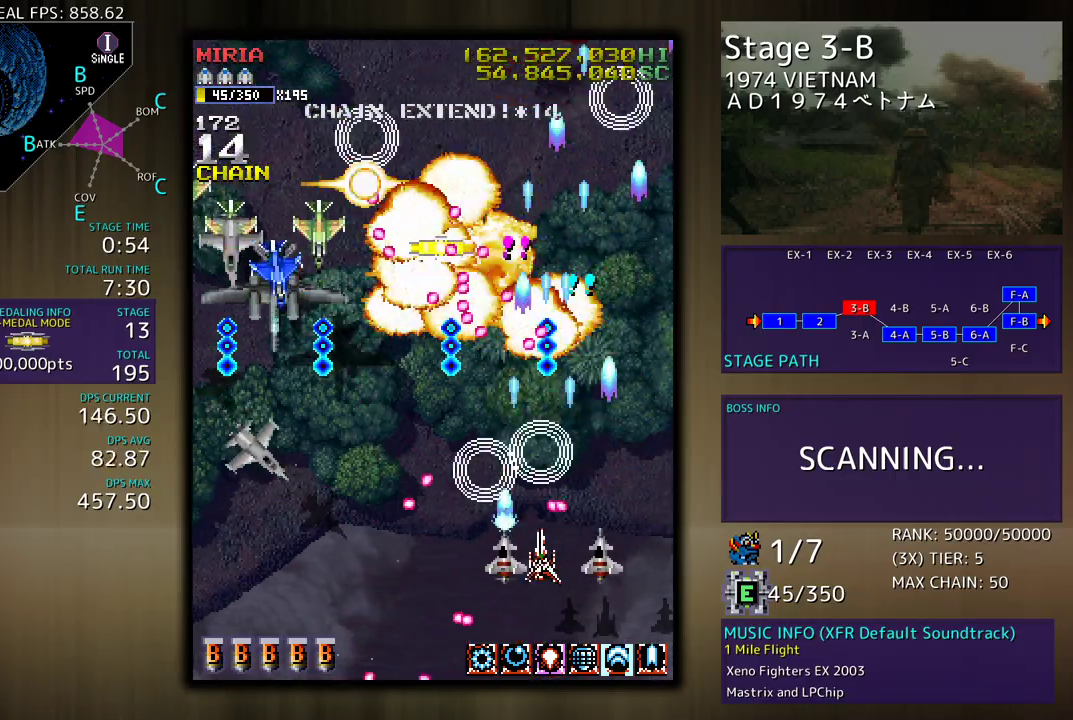
{"buttons": [], "events": [[17, "DPAD_LEFT", "down"], [367, "DPAD_DOWN", "up"], [383, "DPAD_LEFT", "up"]]}
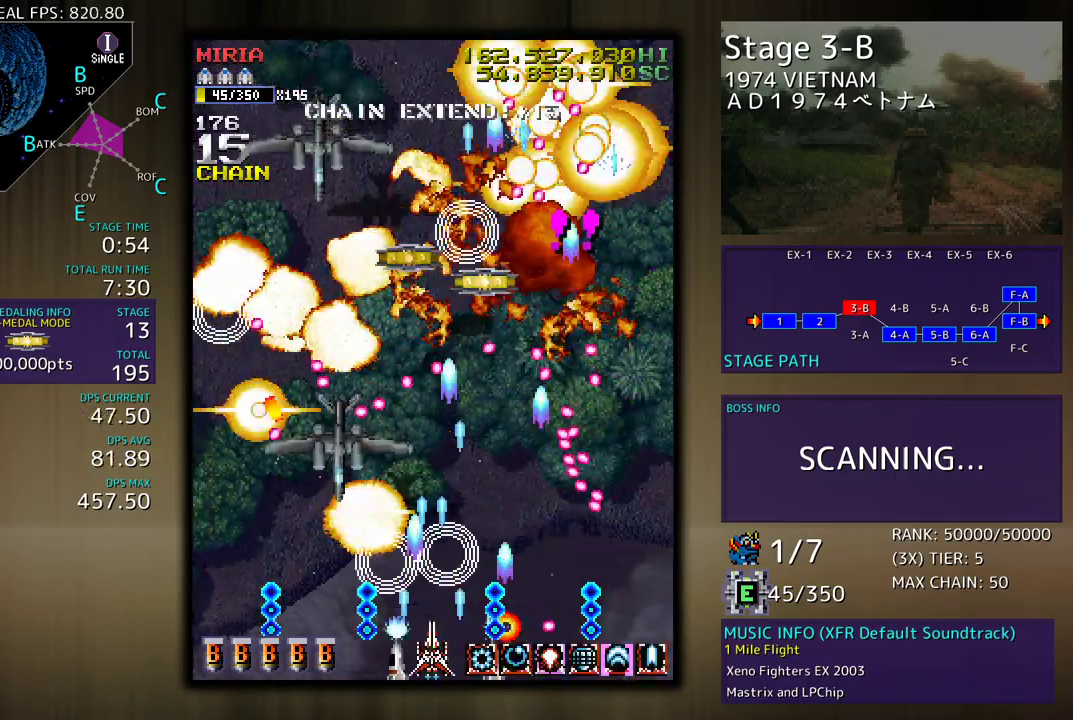
{"buttons": [], "events": [[200, "DPAD_LEFT", "down"], [483, "DPAD_LEFT", "up"]]}
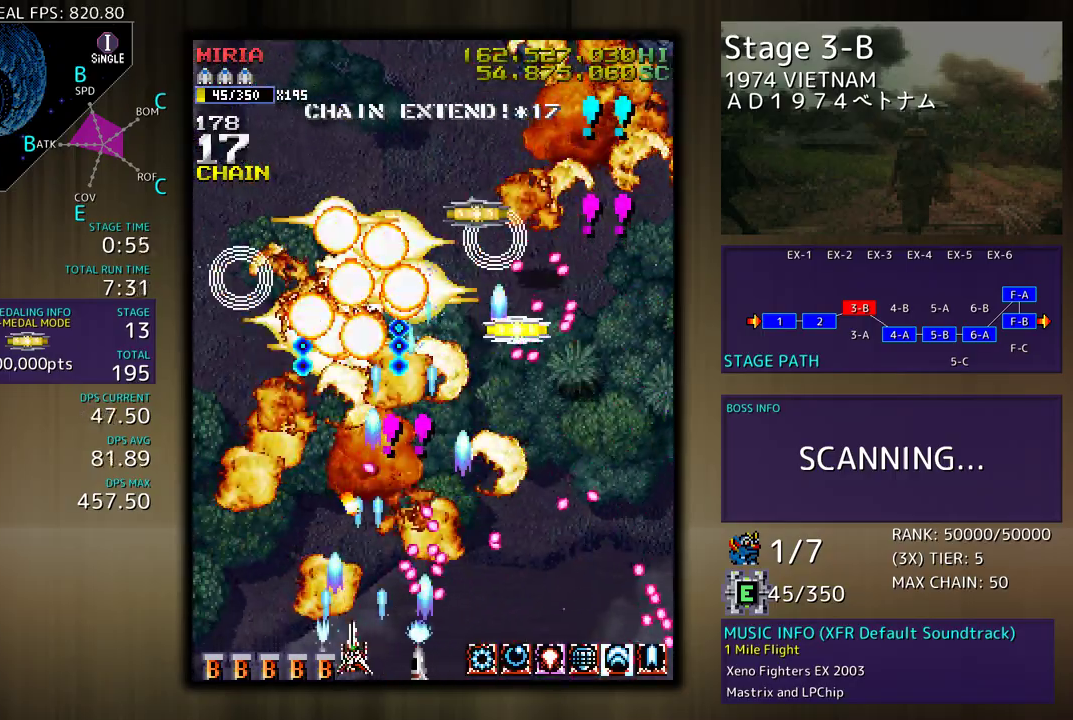
{"buttons": ["DPAD_UP"], "events": [[83, "DPAD_LEFT", "down"], [333, "DPAD_UP", "down"], [483, "DPAD_LEFT", "up"]]}
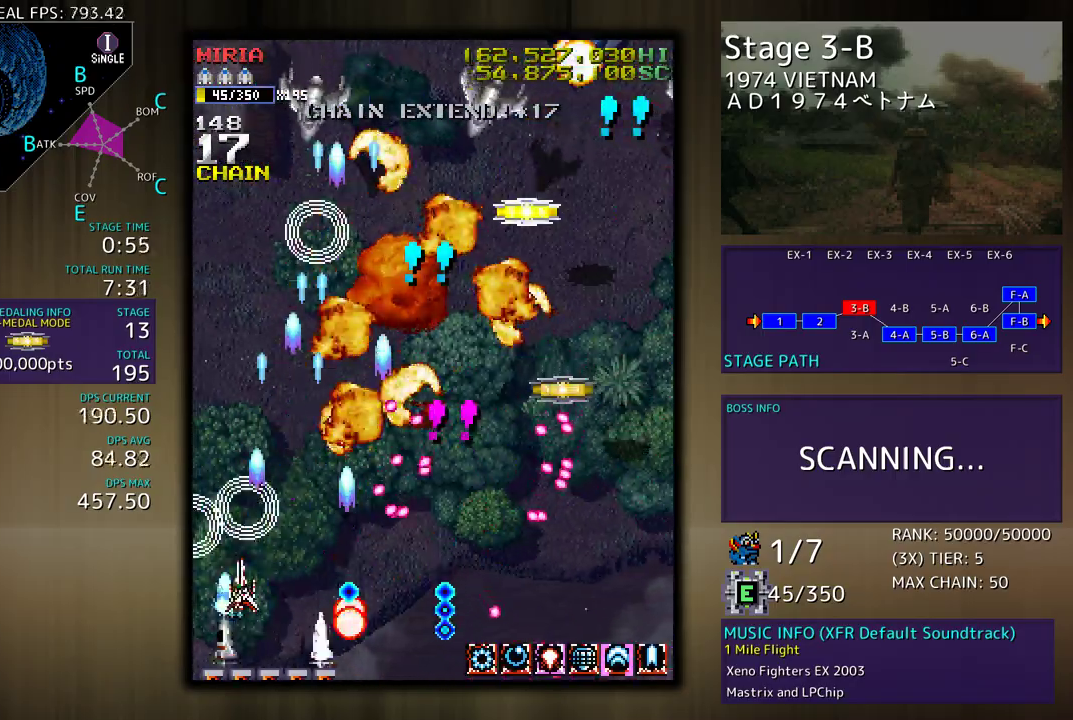
{"buttons": ["DPAD_DOWN", "DPAD_RIGHT"], "events": [[250, "DPAD_RIGHT", "down"], [383, "DPAD_UP", "up"], [400, "DPAD_DOWN", "down"]]}
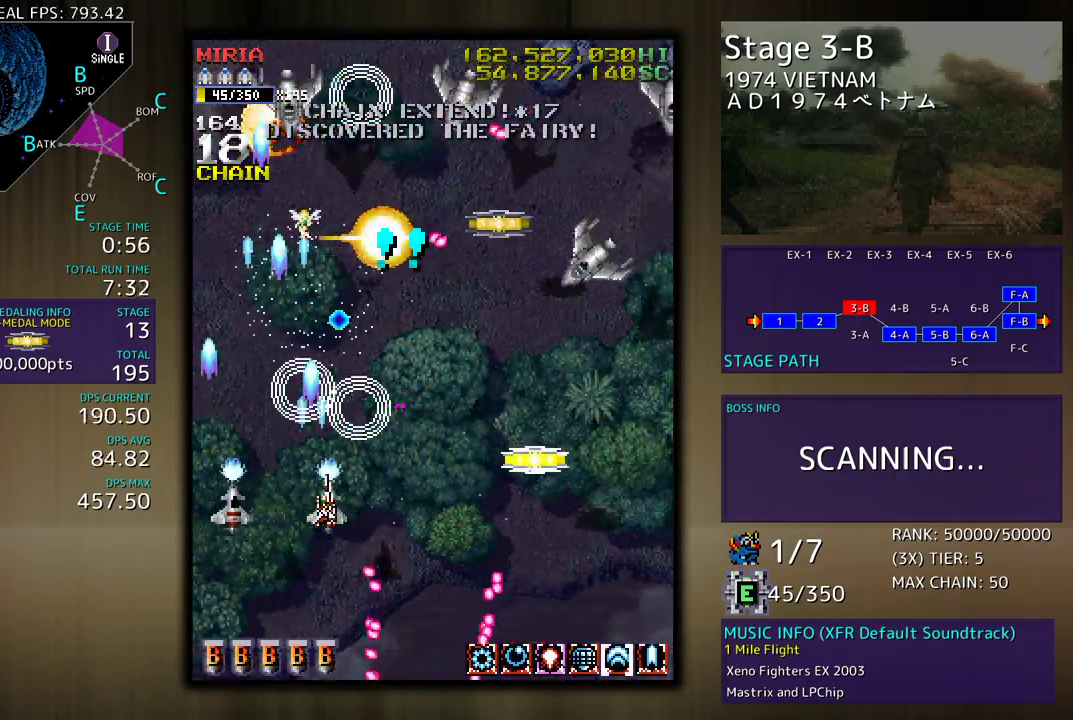
{"buttons": ["DPAD_UP", "DPAD_RIGHT"], "events": [[333, "DPAD_DOWN", "up"], [367, "DPAD_UP", "down"]]}
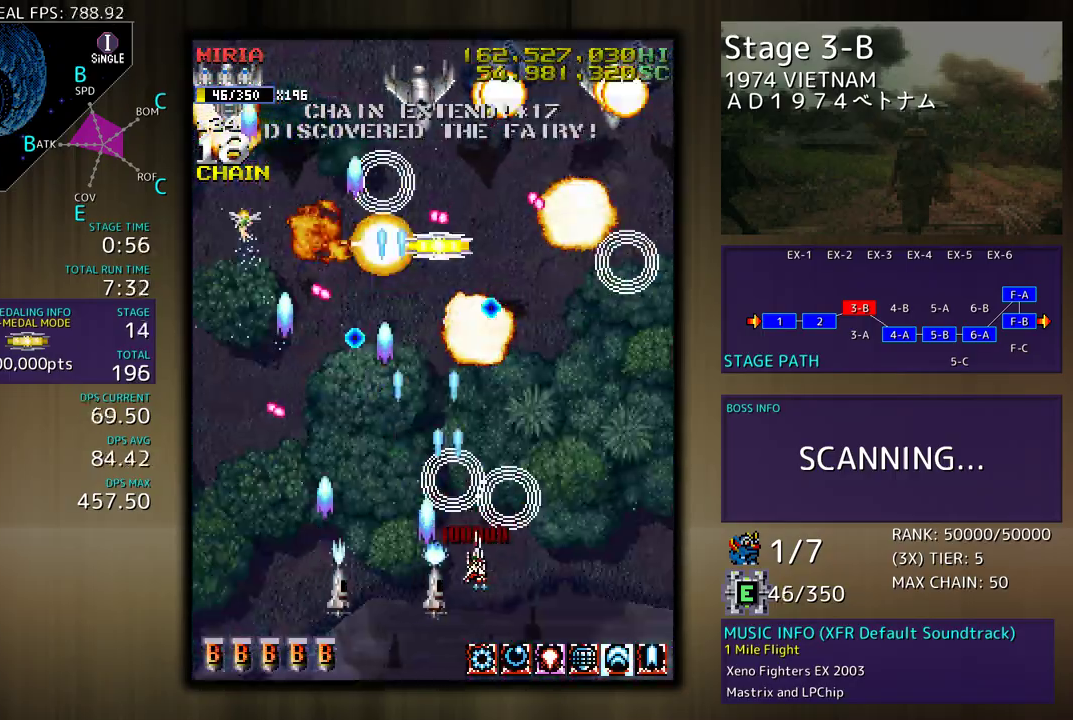
{"buttons": ["DPAD_DOWN", "DPAD_RIGHT"], "events": [[50, "DPAD_RIGHT", "up"], [50, "DPAD_UP", "up"], [183, "DPAD_LEFT", "down"], [367, "DPAD_DOWN", "down"], [433, "DPAD_LEFT", "up"], [450, "DPAD_RIGHT", "down"]]}
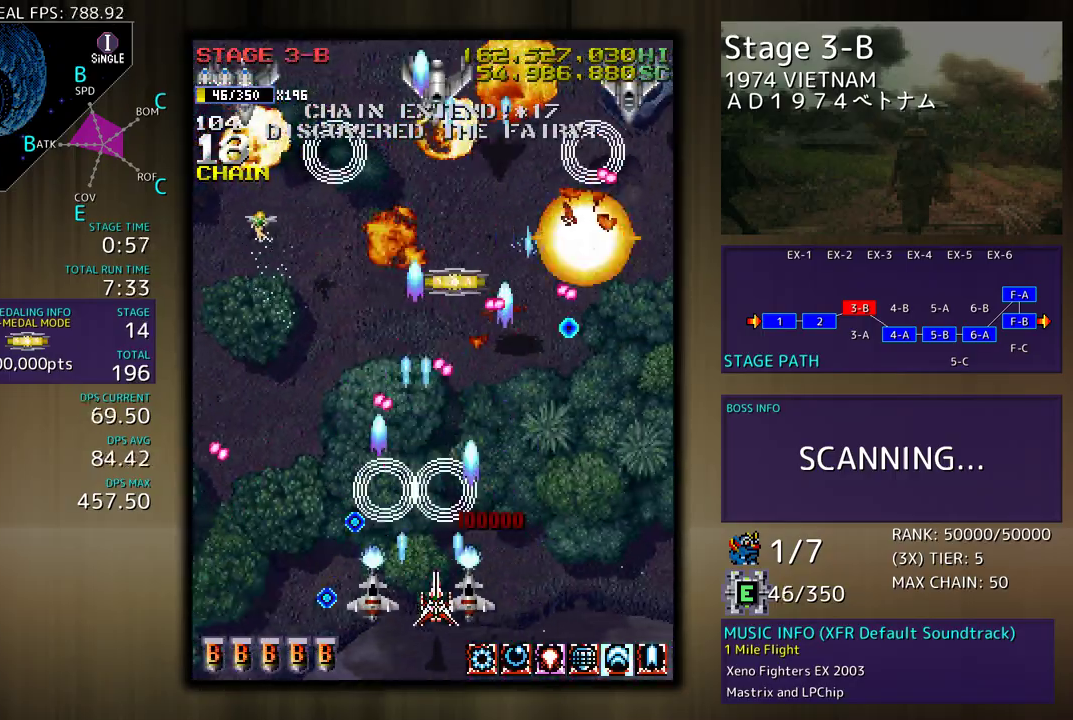
{"buttons": ["DPAD_UP", "DPAD_RIGHT"], "events": [[217, "DPAD_DOWN", "up"], [333, "DPAD_UP", "down"]]}
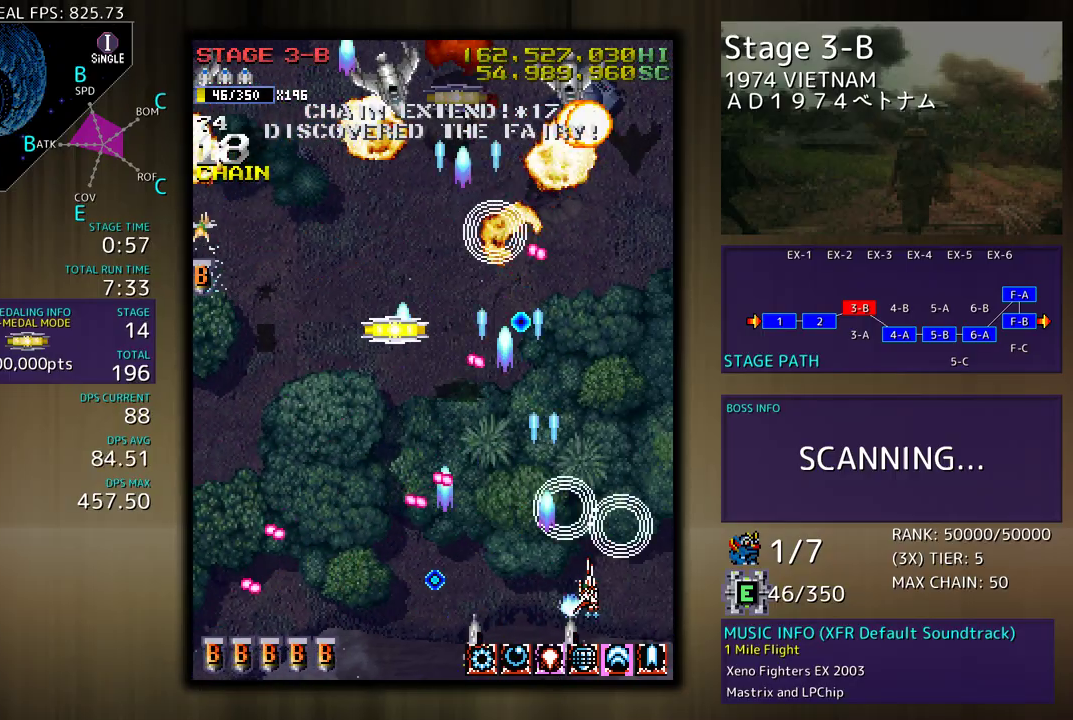
{"buttons": ["DPAD_LEFT"], "events": [[183, "DPAD_RIGHT", "up"], [233, "DPAD_UP", "up"], [367, "DPAD_UP", "down"], [467, "DPAD_LEFT", "down"], [500, "DPAD_UP", "up"]]}
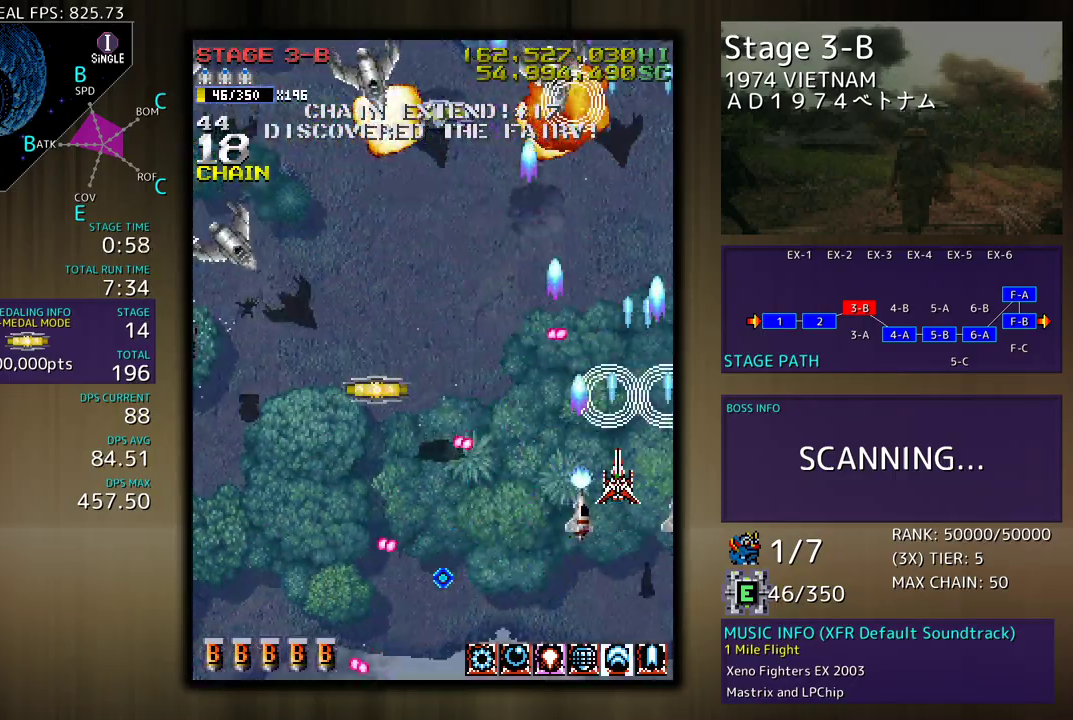
{"buttons": ["DPAD_LEFT"], "events": [[50, "DPAD_DOWN", "down"], [200, "DPAD_DOWN", "up"], [250, "DPAD_UP", "down"], [283, "DPAD_UP", "up"]]}
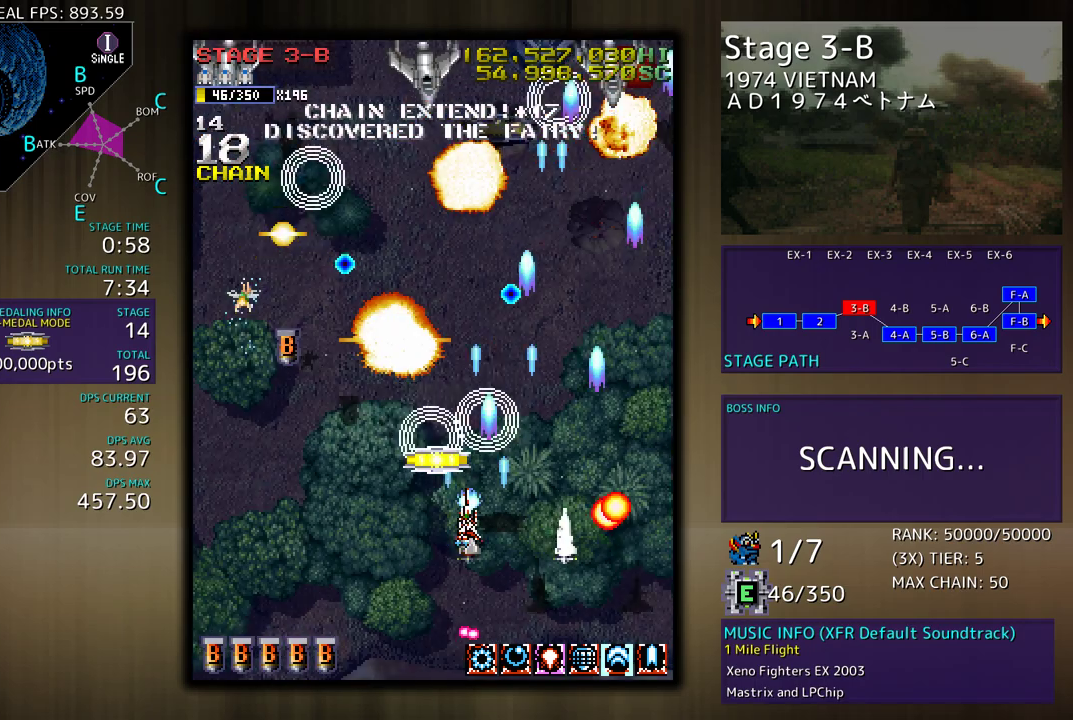
{"buttons": ["DPAD_LEFT"], "events": [[83, "DPAD_UP", "down"], [183, "DPAD_UP", "up"], [233, "DPAD_DOWN", "down"], [317, "DPAD_LEFT", "up"], [417, "DPAD_LEFT", "down"], [433, "DPAD_DOWN", "up"]]}
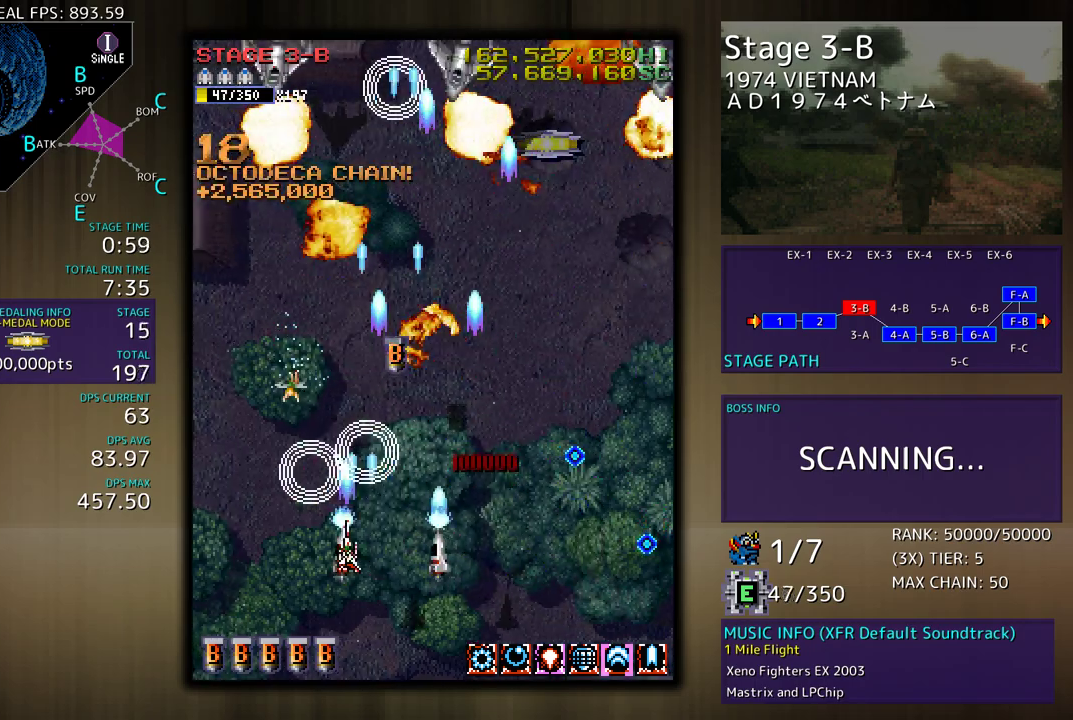
{"buttons": ["DPAD_DOWN", "DPAD_RIGHT"], "events": [[167, "DPAD_LEFT", "up"], [217, "DPAD_UP", "down"], [467, "DPAD_UP", "up"], [483, "DPAD_DOWN", "down"], [483, "DPAD_RIGHT", "down"]]}
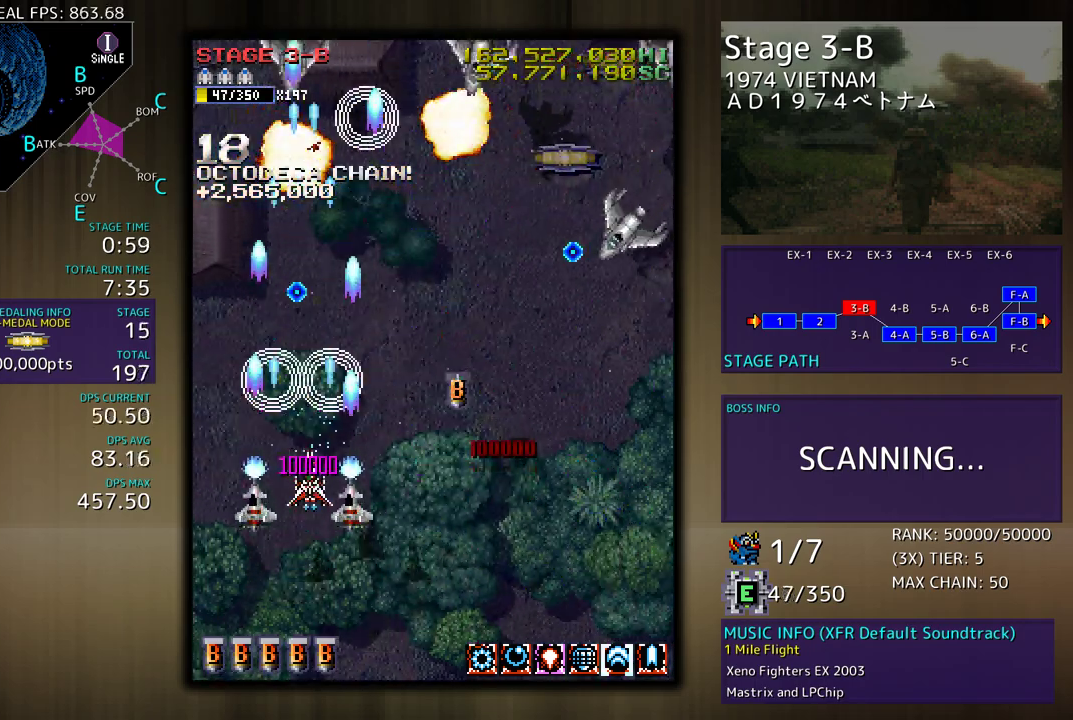
{"buttons": ["DPAD_DOWN", "DPAD_RIGHT"], "events": [[117, "DPAD_DOWN", "up"], [150, "DPAD_UP", "down"], [383, "DPAD_UP", "up"], [400, "DPAD_DOWN", "down"]]}
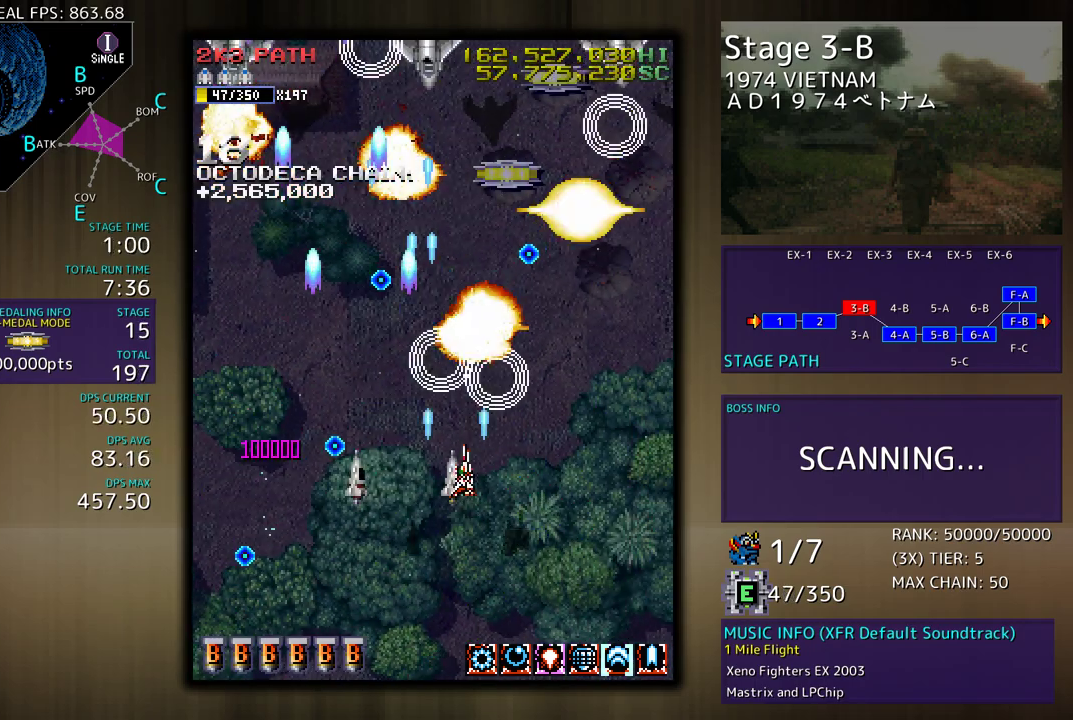
{"buttons": [], "events": [[217, "DPAD_DOWN", "up"], [367, "DPAD_RIGHT", "up"]]}
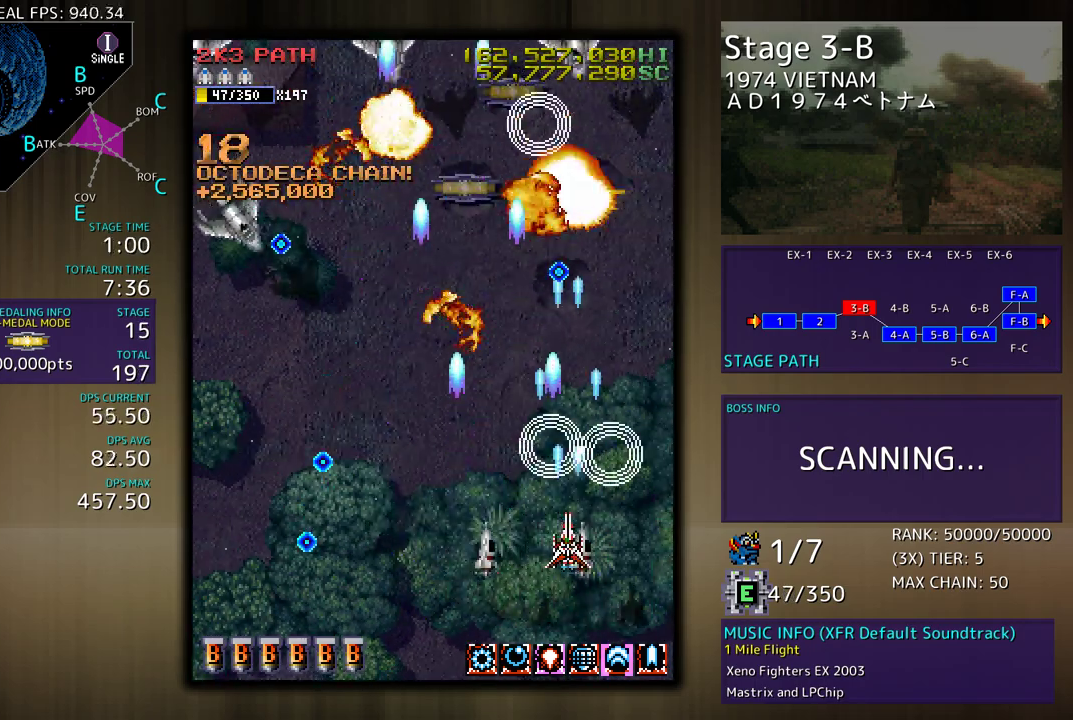
{"buttons": ["DPAD_LEFT"], "events": [[50, "DPAD_RIGHT", "down"], [100, "DPAD_RIGHT", "up"], [117, "DPAD_LEFT", "down"], [233, "DPAD_DOWN", "down"], [433, "DPAD_DOWN", "up"]]}
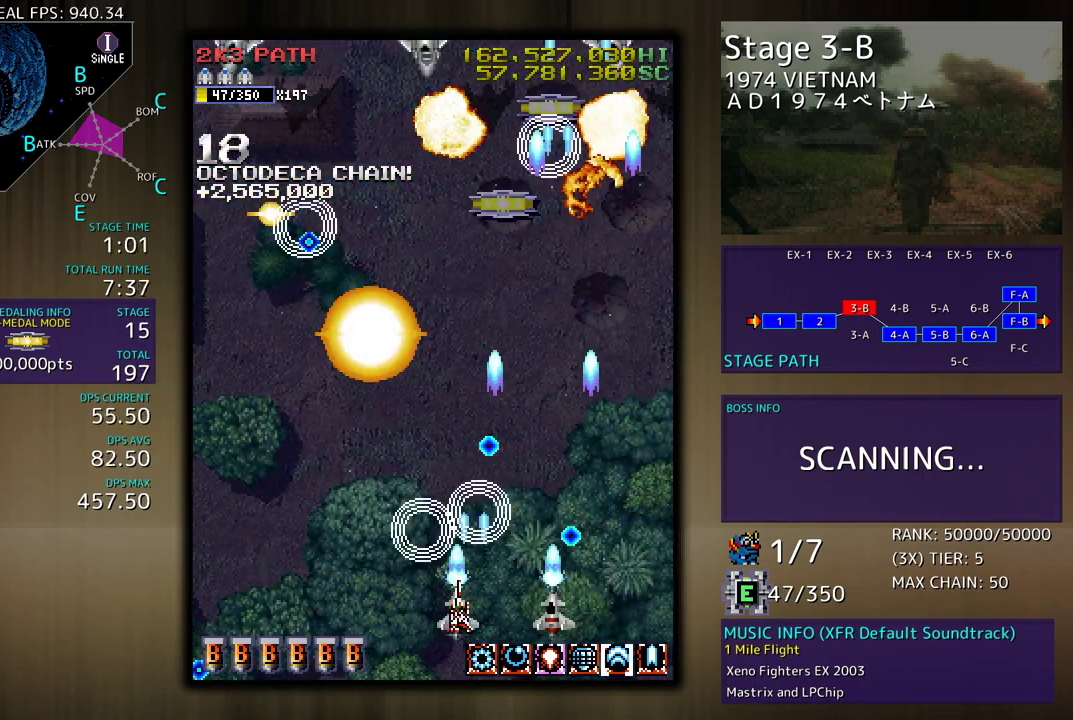
{"buttons": ["DPAD_UP", "DPAD_LEFT"], "events": [[233, "DPAD_UP", "down"]]}